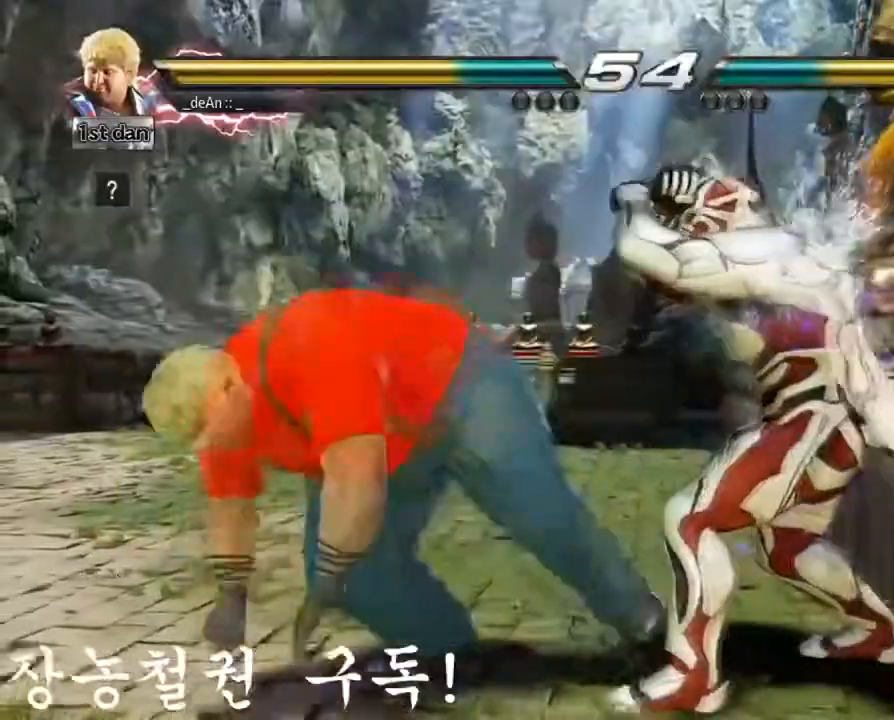
Gameplay with a controller (arcade stick); each line is a JSON object with the inputs held at the frame after it. "events" lists button and stick changes between this image and that frame as [ms after this image, input, new state], when the widget could be followed in between. Not read: L3 R3.
{"buttons": ["CROSS", "CIRCLE"], "left_stick": "center", "events": [[17, "CROSS", "up"], [83, "CROSS", "down"]]}
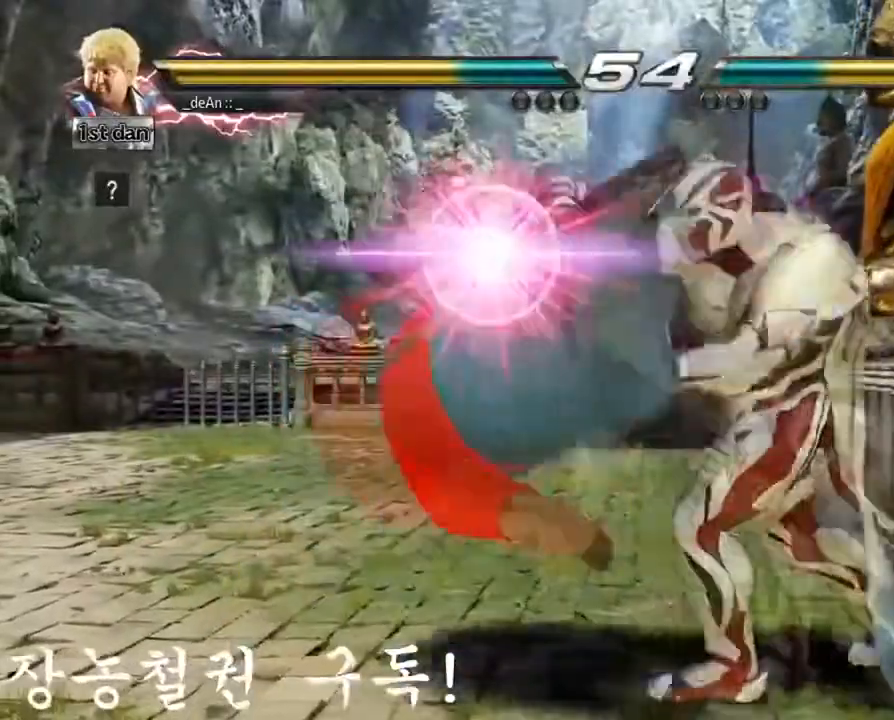
{"buttons": [], "left_stick": "left", "events": [[66, "CIRCLE", "up"], [66, "CROSS", "up"], [83, "left_stick", "left"]]}
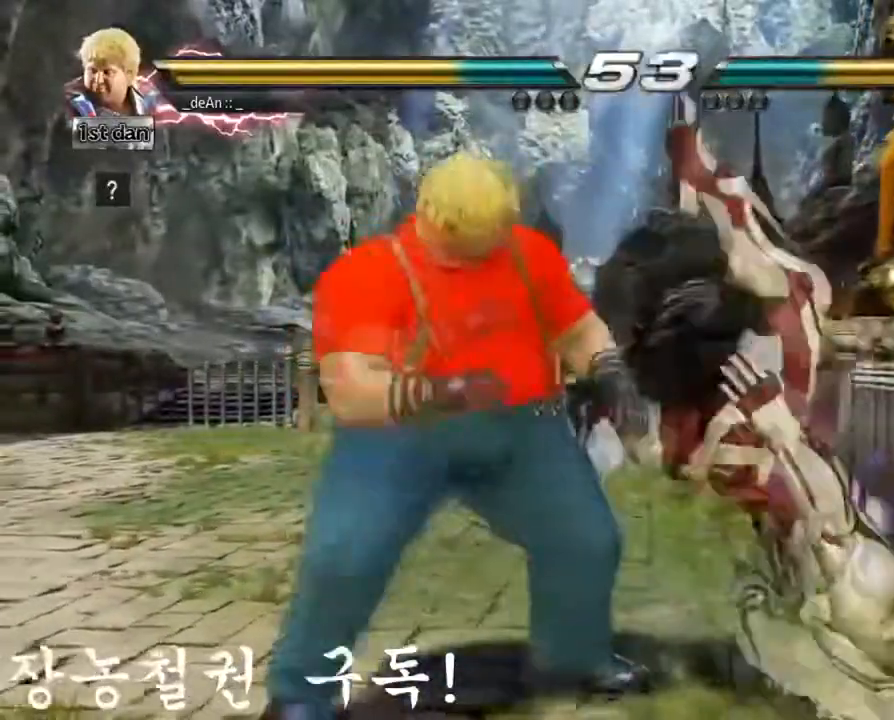
{"buttons": [], "left_stick": "center", "events": [[50, "left_stick", "down"], [83, "CROSS", "down"], [184, "CROSS", "up"], [250, "left_stick", "center"]]}
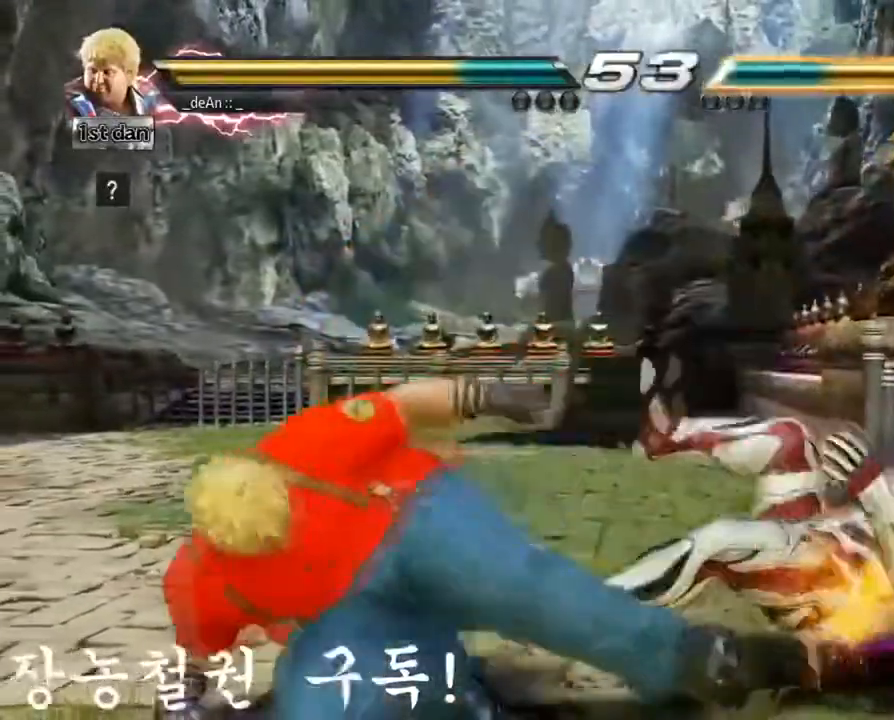
{"buttons": [], "left_stick": "center", "events": []}
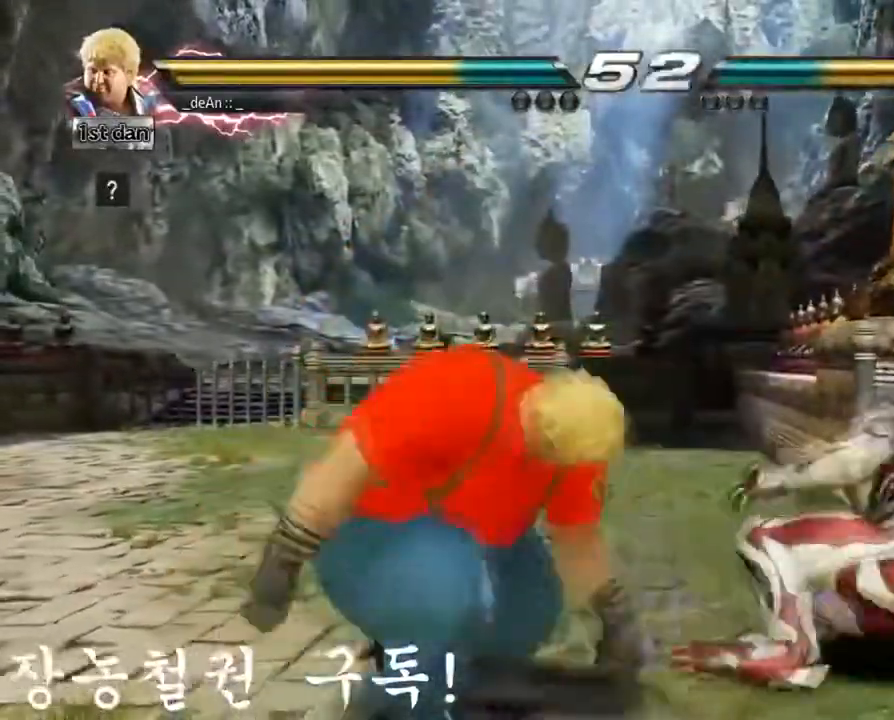
{"buttons": ["CROSS"], "left_stick": "center"}